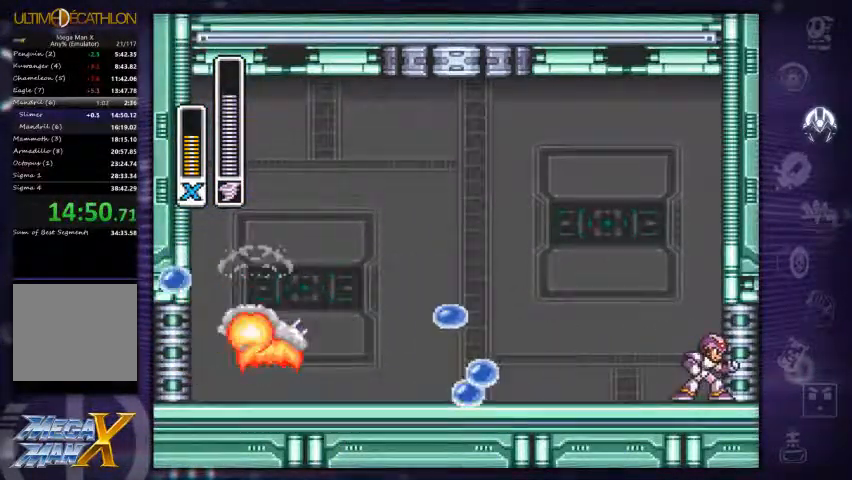
Gameplay with a controller (Xbox layout); each line is a JSON object with the inputs held at the frame after it. "events" lists button and stick changes between this image and that frame as [ms after this image, input, new state], when the widget could be followed in between. Not read: L3 R3.
{"buttons": [], "left_stick": "center", "right_stick": "center", "events": []}
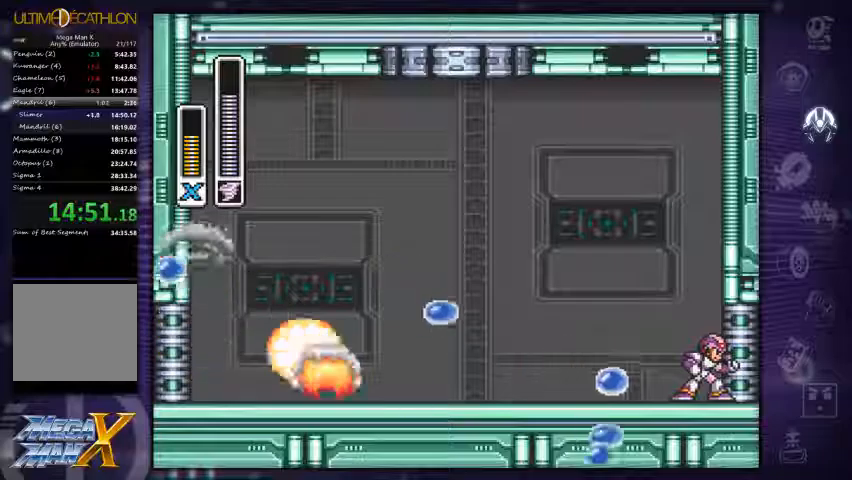
{"buttons": [], "left_stick": "center", "right_stick": "center", "events": []}
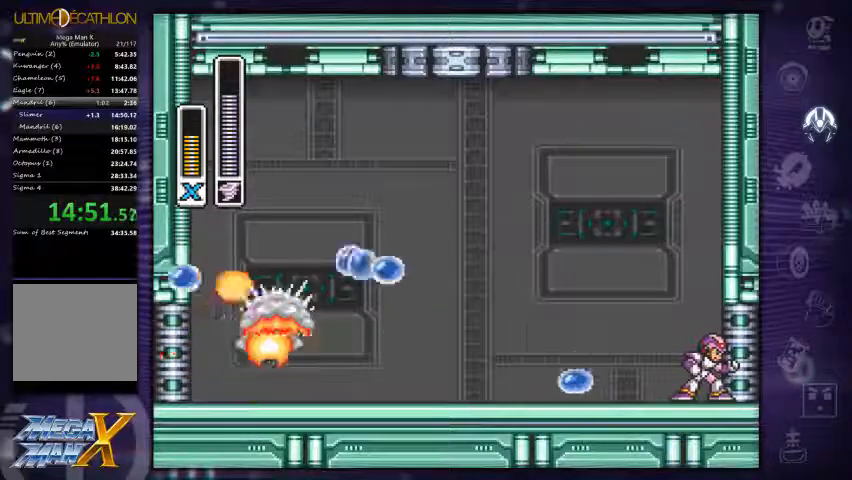
{"buttons": [], "left_stick": "center", "right_stick": "center", "events": []}
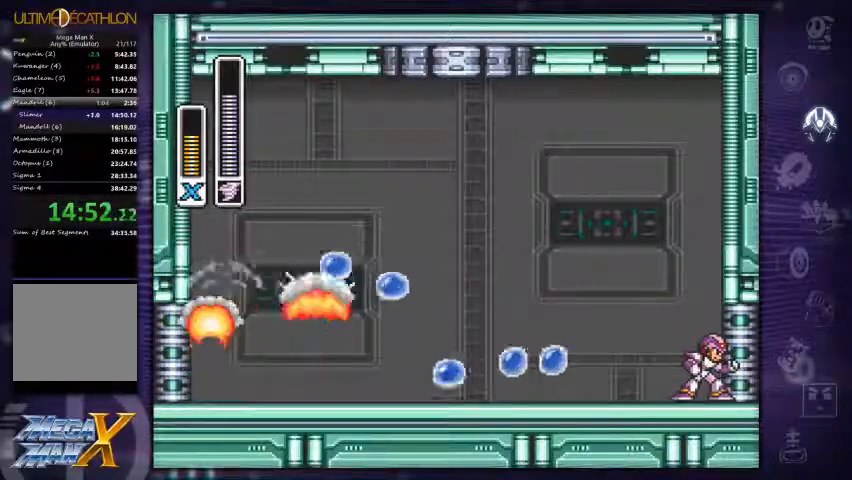
{"buttons": ["DPAD_RIGHT"], "left_stick": "left", "right_stick": "center", "events": [[167, "DPAD_RIGHT", "down"], [400, "left_stick", "left"]]}
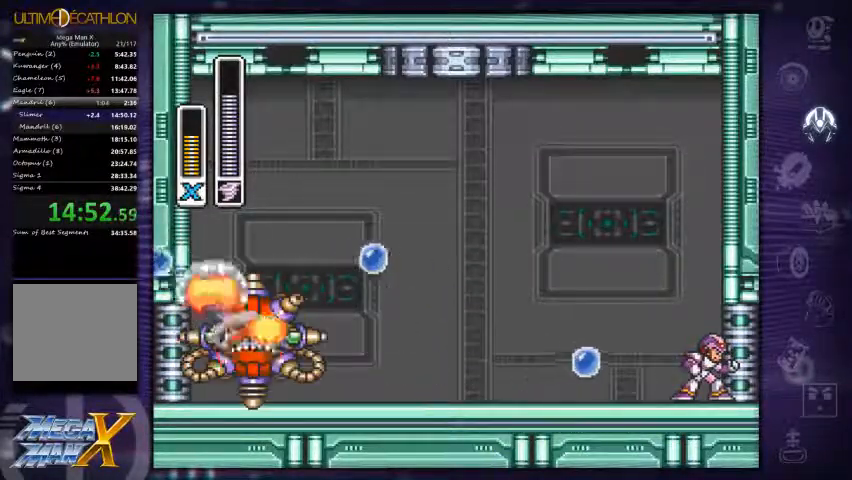
{"buttons": ["DPAD_RIGHT"], "left_stick": "center", "right_stick": "center", "events": [[233, "left_stick", "center"]]}
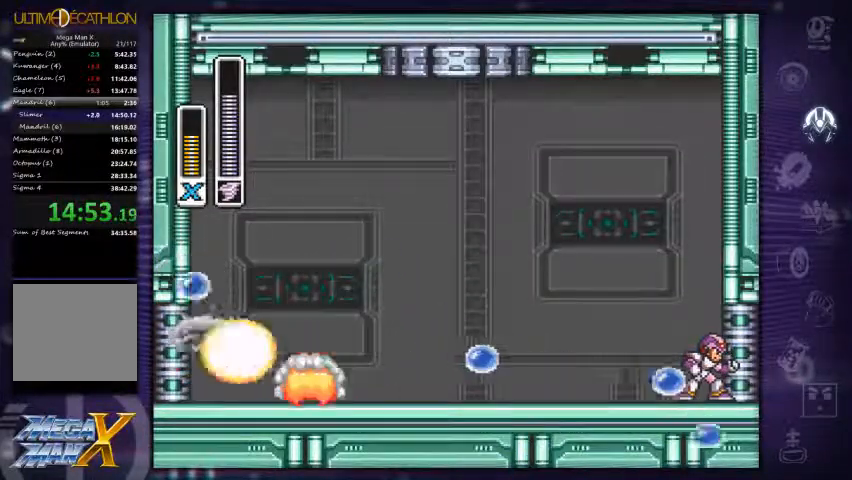
{"buttons": ["DPAD_RIGHT"], "left_stick": "center", "right_stick": "center", "events": []}
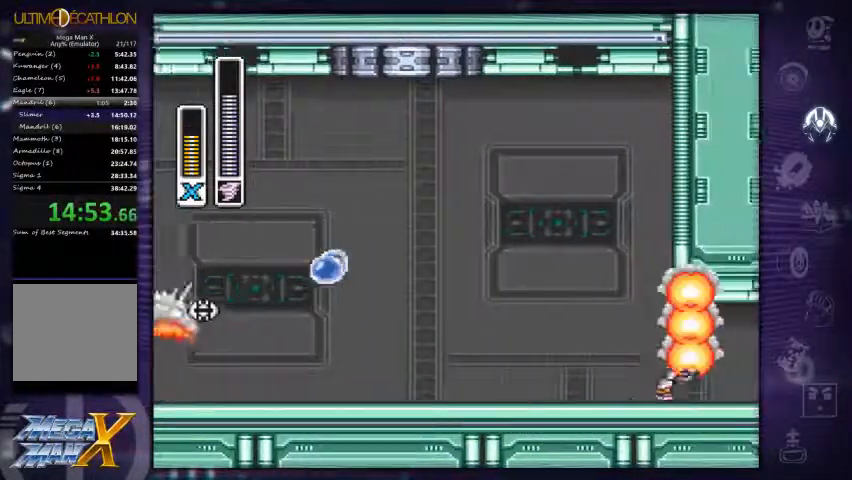
{"buttons": ["R1", "DPAD_RIGHT"], "left_stick": "center", "right_stick": "center", "events": [[133, "R2", "down"], [167, "R1", "down"], [267, "R1", "up"], [267, "R2", "up"], [400, "R1", "down"]]}
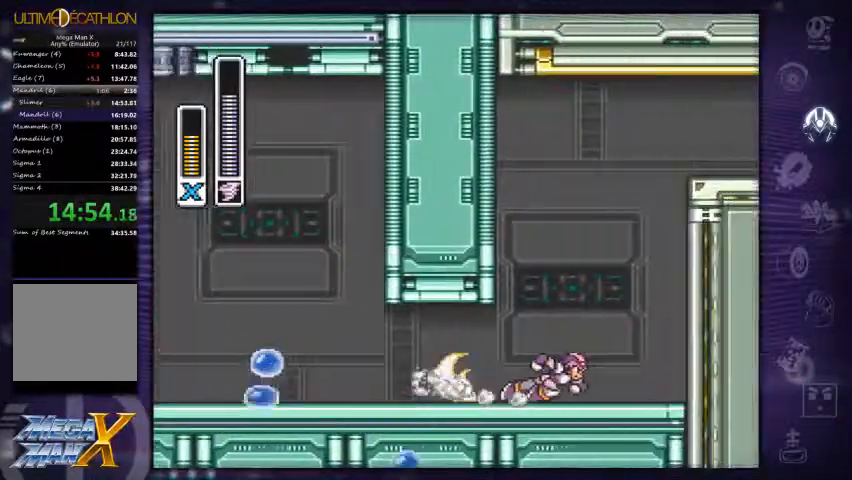
{"buttons": ["A", "R1", "DPAD_RIGHT"], "left_stick": "center", "right_stick": "center", "events": [[100, "A", "down"], [367, "R1", "up"], [433, "R1", "down"]]}
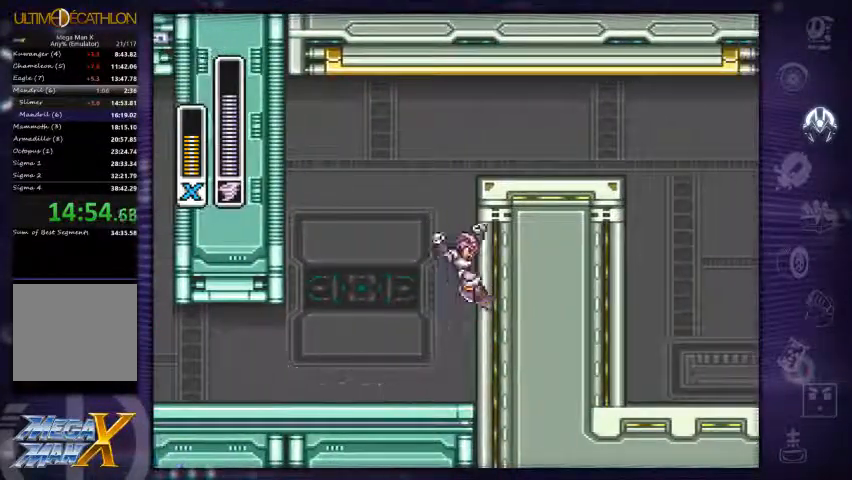
{"buttons": ["R1", "DPAD_RIGHT"], "left_stick": "center", "right_stick": "center"}
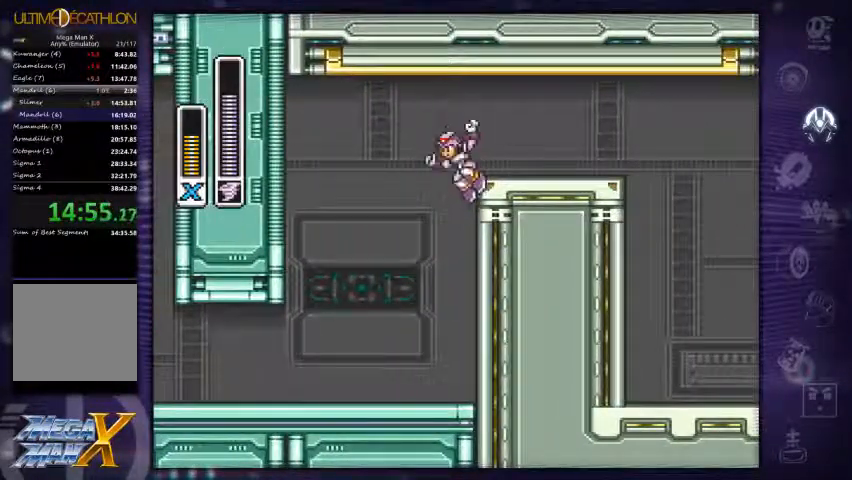
{"buttons": ["DPAD_RIGHT"], "left_stick": "center", "right_stick": "center", "events": [[133, "A", "down"], [300, "A", "up"], [300, "R1", "up"]]}
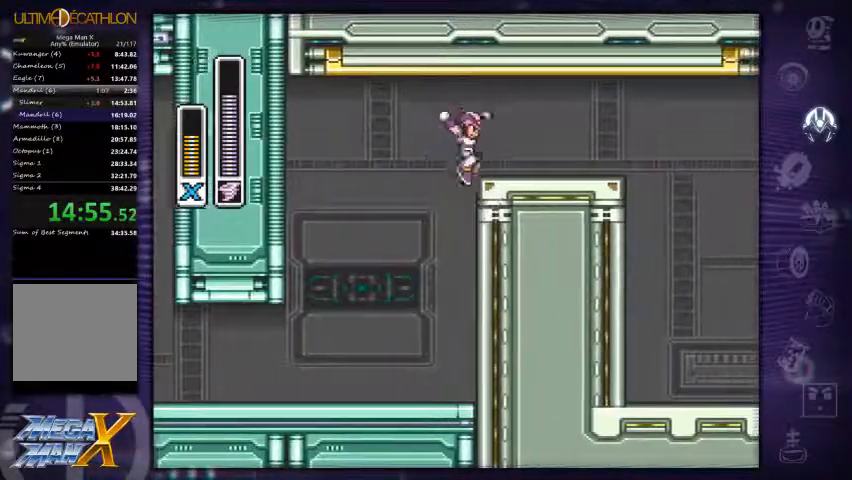
{"buttons": ["DPAD_RIGHT"], "left_stick": "center", "right_stick": "center", "events": [[67, "R1", "down"], [467, "R1", "up"]]}
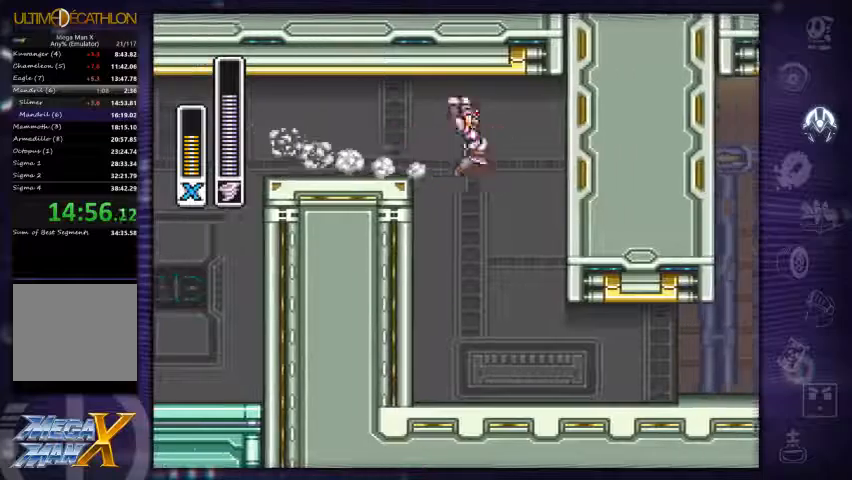
{"buttons": ["DPAD_RIGHT"], "left_stick": "center", "right_stick": "center", "events": [[67, "DPAD_RIGHT", "up"], [300, "DPAD_RIGHT", "down"]]}
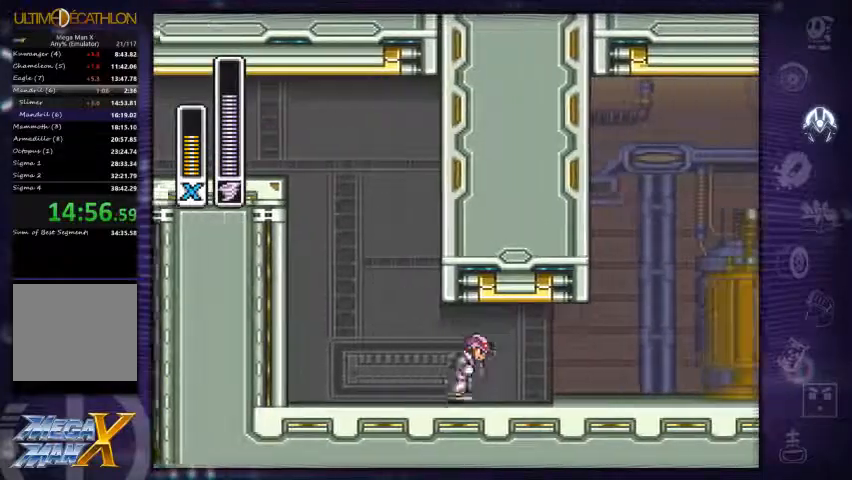
{"buttons": ["A", "R1", "DPAD_RIGHT"], "left_stick": "center", "right_stick": "center", "events": [[134, "R1", "down"], [400, "A", "down"]]}
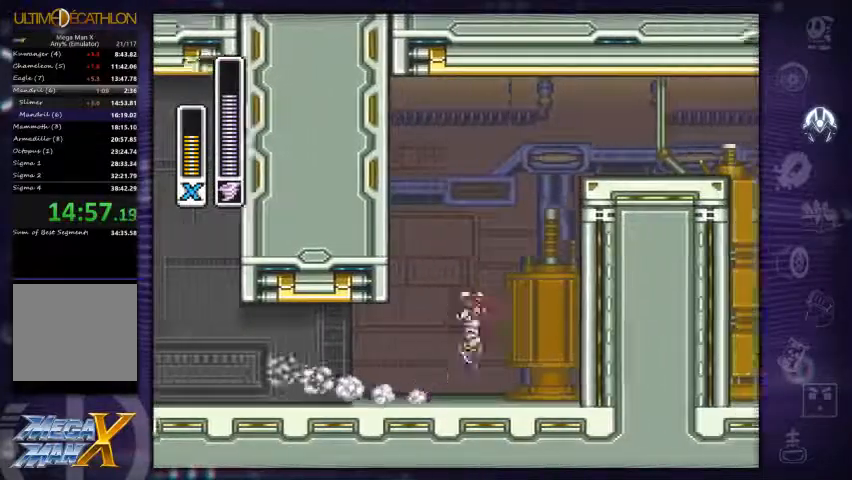
{"buttons": ["A", "R1", "DPAD_RIGHT"], "left_stick": "center", "right_stick": "center", "events": [[167, "R1", "up"], [200, "A", "up"], [267, "A", "down"], [267, "R1", "down"]]}
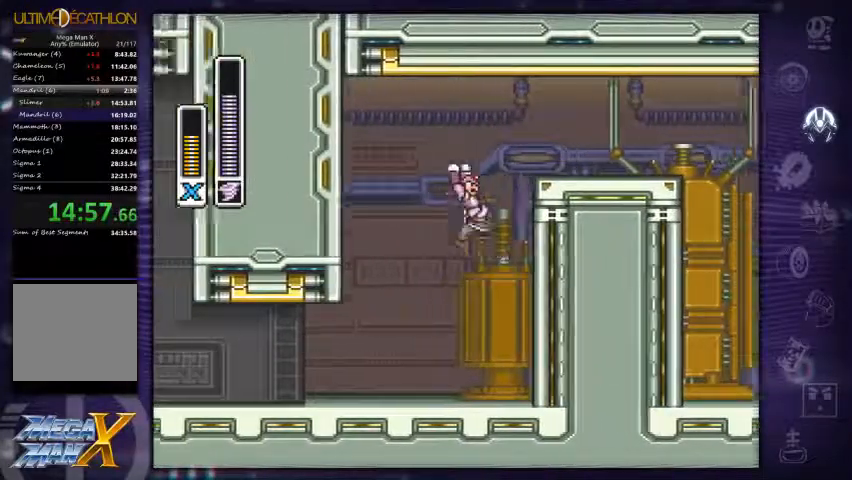
{"buttons": ["A", "R1", "DPAD_RIGHT"], "left_stick": "center", "right_stick": "center", "events": [[200, "R1", "up"], [234, "A", "up"], [300, "R1", "down"], [467, "A", "down"]]}
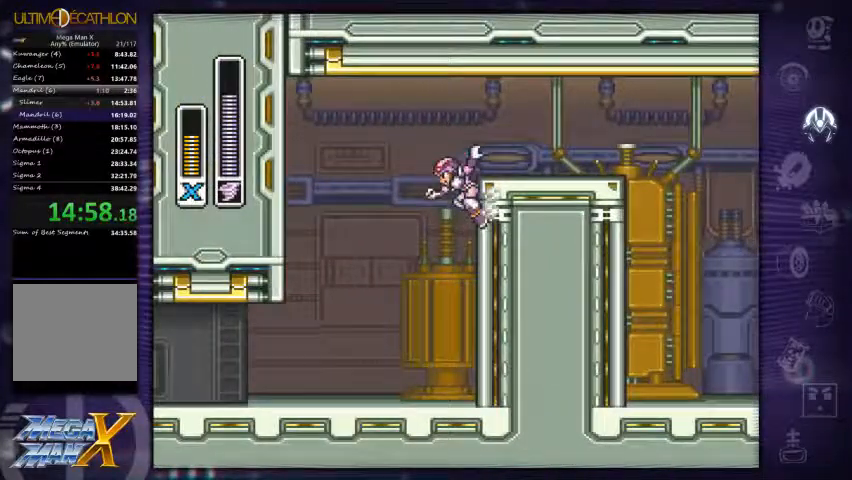
{"buttons": ["R1", "DPAD_RIGHT"], "left_stick": "center", "right_stick": "center", "events": [[200, "R1", "up"], [267, "A", "up"], [467, "R1", "down"]]}
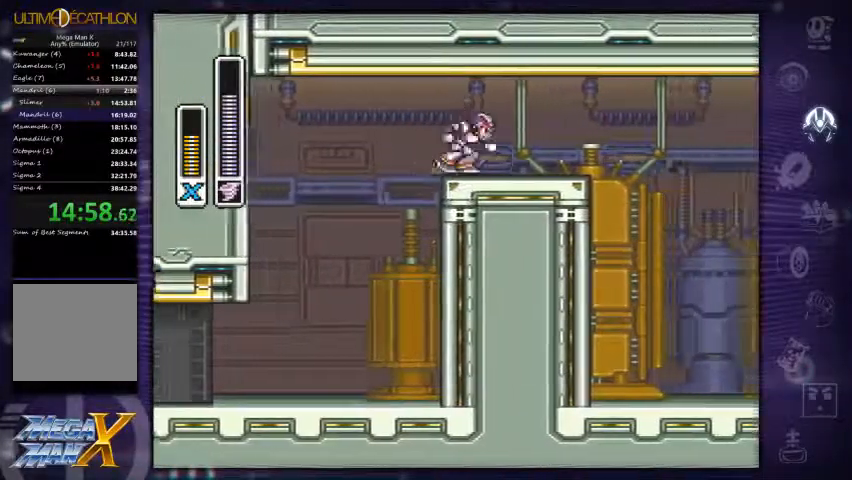
{"buttons": [], "left_stick": "center", "right_stick": "center", "events": [[434, "R1", "up"], [467, "DPAD_RIGHT", "up"]]}
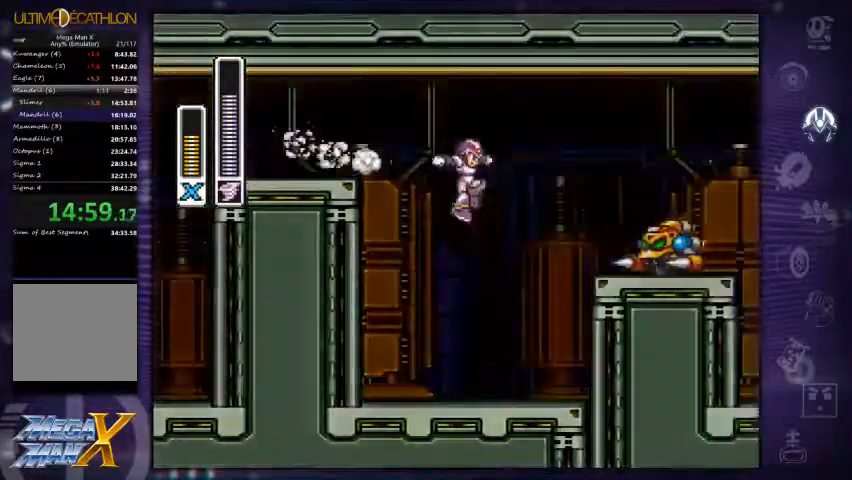
{"buttons": ["A", "R1", "DPAD_RIGHT"], "left_stick": "center", "right_stick": "center", "events": [[67, "DPAD_RIGHT", "down"], [100, "X", "down"], [200, "X", "up"], [334, "R1", "down"], [367, "A", "down"]]}
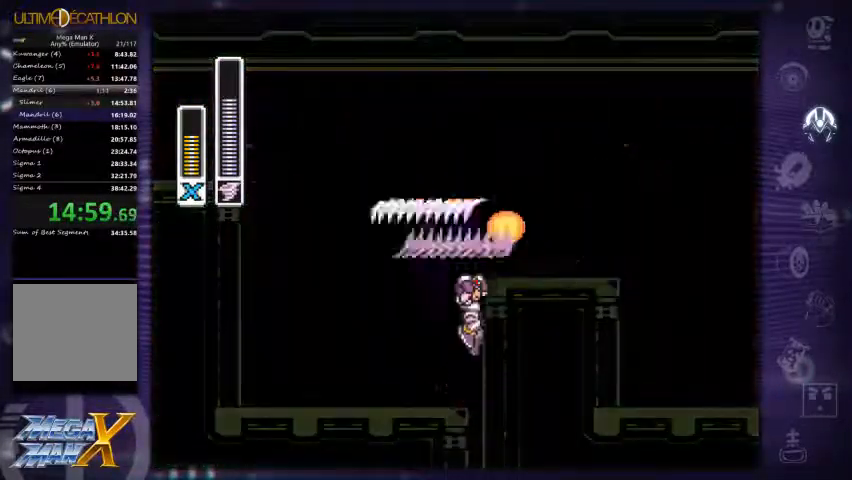
{"buttons": ["A", "R1", "DPAD_RIGHT"], "left_stick": "center", "right_stick": "center", "events": [[234, "A", "up"], [234, "R1", "up"], [334, "A", "down"], [367, "R1", "down"]]}
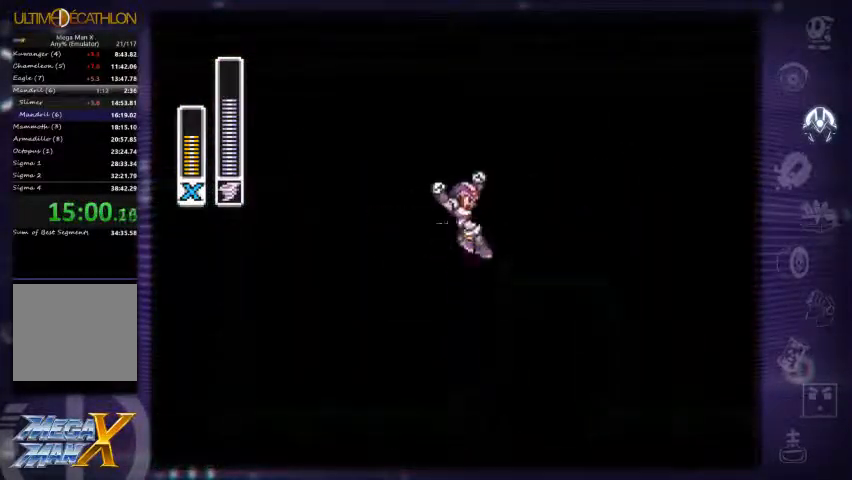
{"buttons": ["R1", "DPAD_RIGHT"], "left_stick": "center", "right_stick": "center", "events": [[34, "A", "up"], [67, "R1", "up"], [400, "R1", "down"]]}
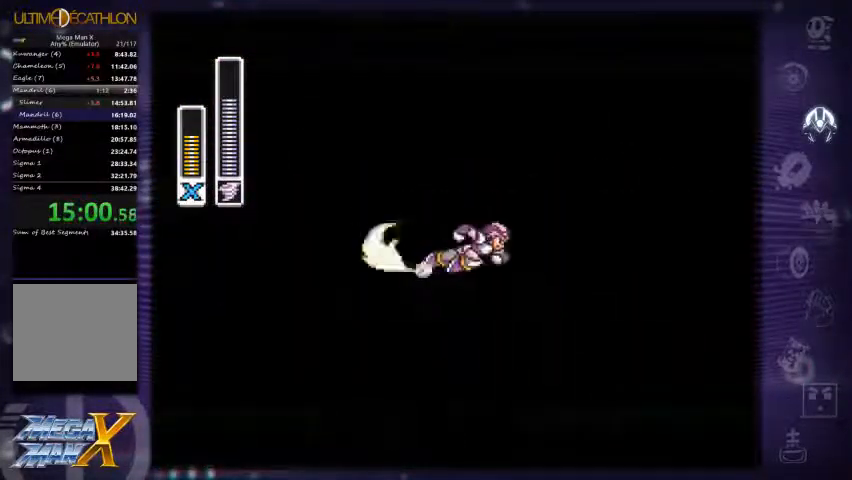
{"buttons": ["DPAD_RIGHT"], "left_stick": "center", "right_stick": "center", "events": [[267, "R1", "up"]]}
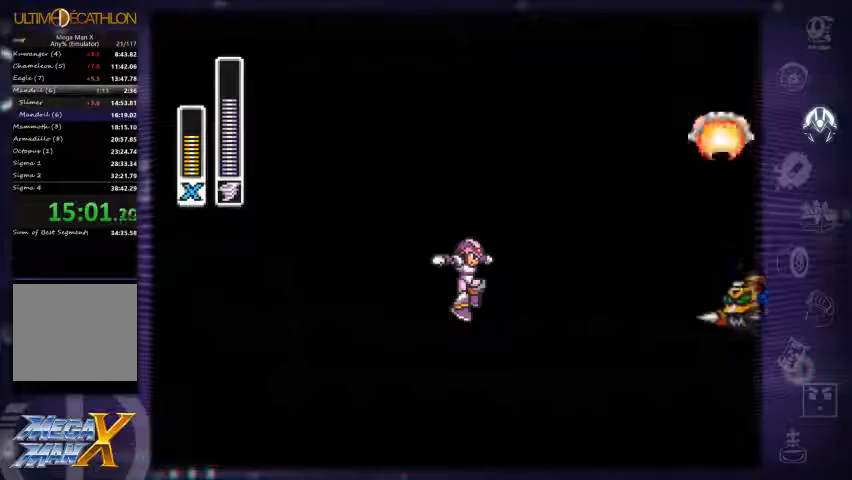
{"buttons": ["A", "DPAD_RIGHT"], "left_stick": "center", "right_stick": "center", "events": [[133, "R1", "down"], [200, "A", "down"], [500, "R1", "up"]]}
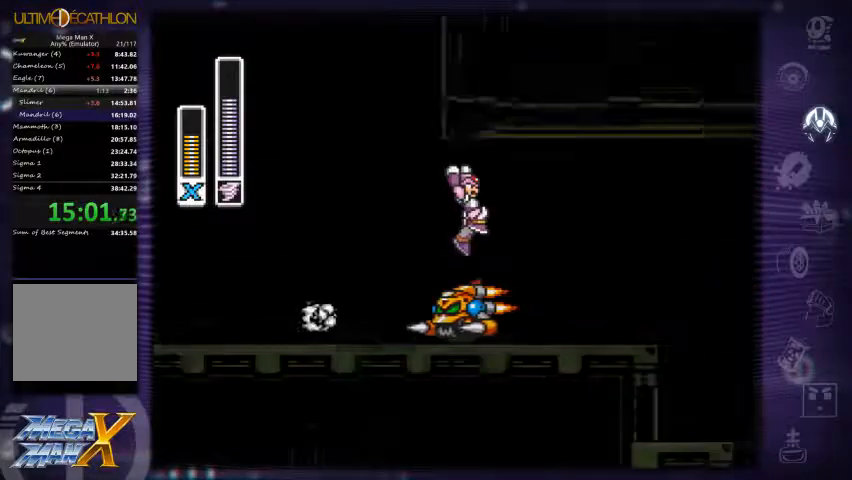
{"buttons": ["R1", "DPAD_RIGHT"], "left_stick": "center", "right_stick": "center", "events": [[200, "A", "up"], [400, "R1", "down"]]}
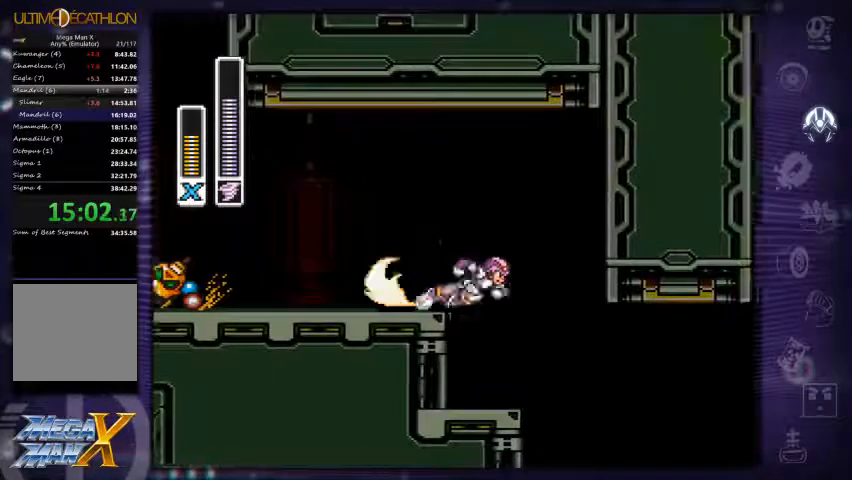
{"buttons": ["DPAD_RIGHT"], "left_stick": "left", "right_stick": "center", "events": [[133, "R1", "up"], [200, "DPAD_RIGHT", "up"], [233, "DPAD_RIGHT", "down"], [500, "left_stick", "left"]]}
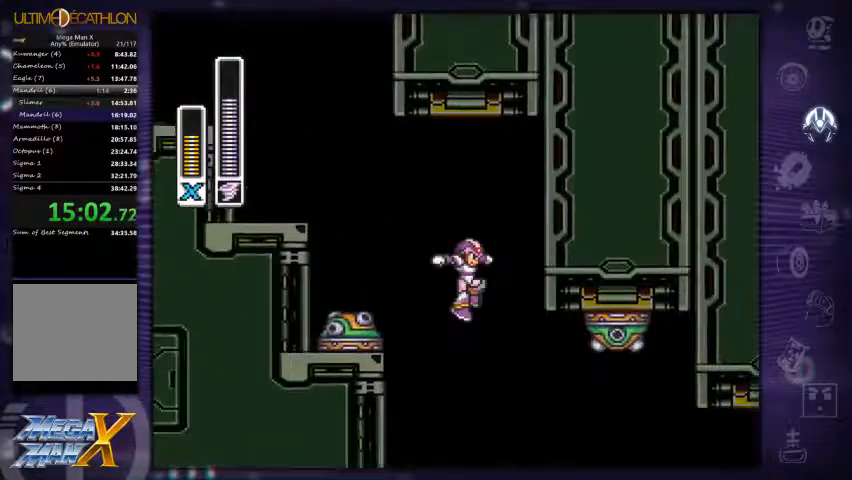
{"buttons": ["R1", "DPAD_RIGHT"], "left_stick": "left", "right_stick": "center", "events": [[467, "R1", "down"]]}
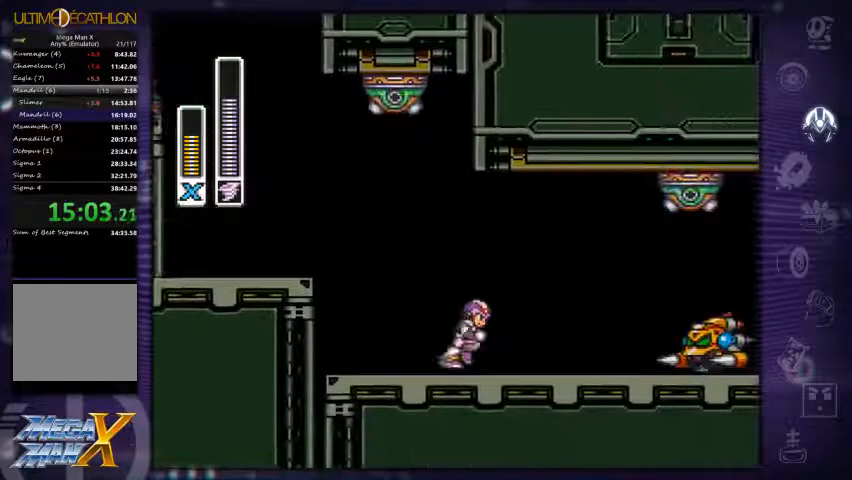
{"buttons": ["DPAD_RIGHT"], "left_stick": "left", "right_stick": "center", "events": [[33, "left_stick", "right"], [133, "A", "down"], [300, "left_stick", "left"], [333, "A", "up"], [333, "R1", "up"]]}
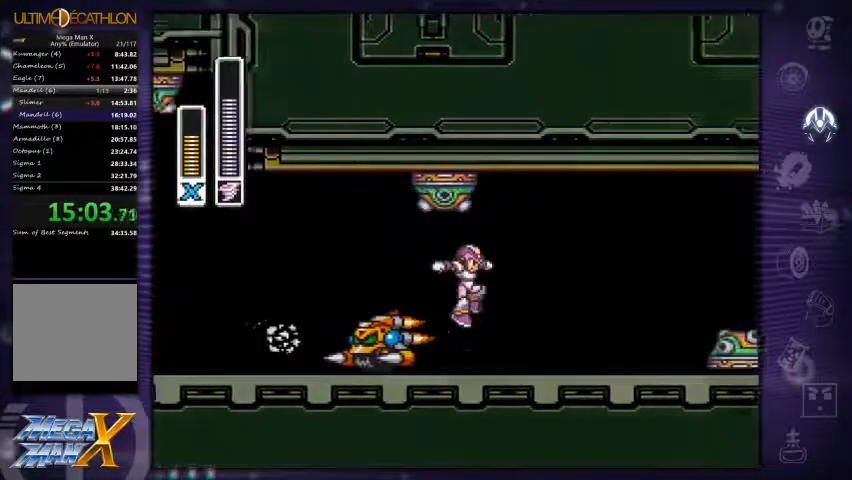
{"buttons": ["A", "R1", "DPAD_RIGHT"], "left_stick": "center", "right_stick": "center", "events": [[67, "left_stick", "center"], [200, "R1", "down"], [333, "A", "down"]]}
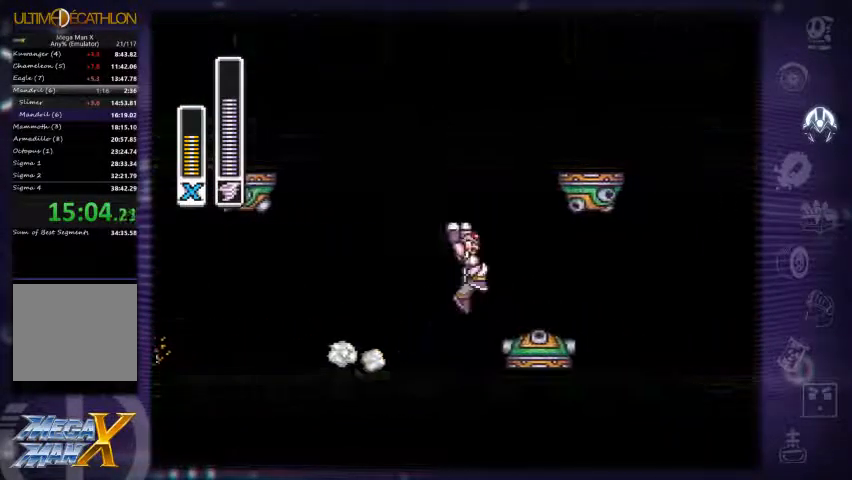
{"buttons": ["R1", "DPAD_RIGHT"], "left_stick": "center", "right_stick": "center", "events": [[67, "R1", "up"], [100, "A", "up"], [500, "R1", "down"]]}
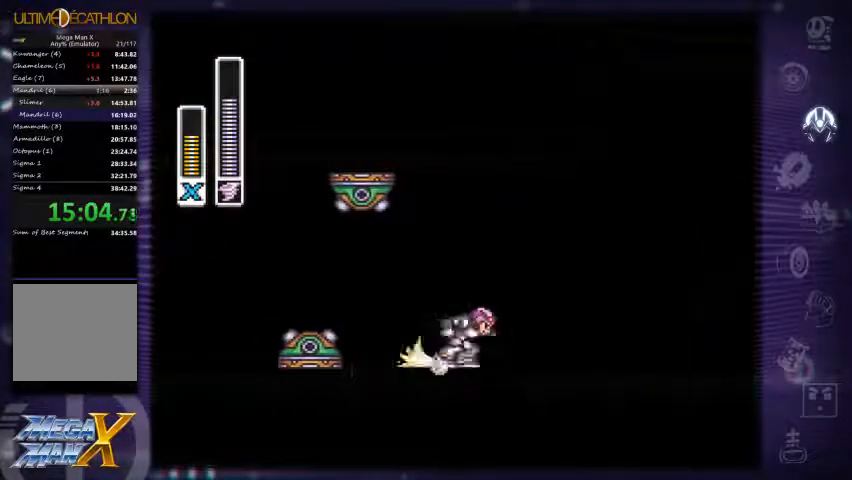
{"buttons": ["DPAD_RIGHT"], "left_stick": "center", "right_stick": "center", "events": [[67, "A", "down"], [367, "X", "down"], [400, "A", "up"], [433, "R1", "up"], [500, "X", "up"]]}
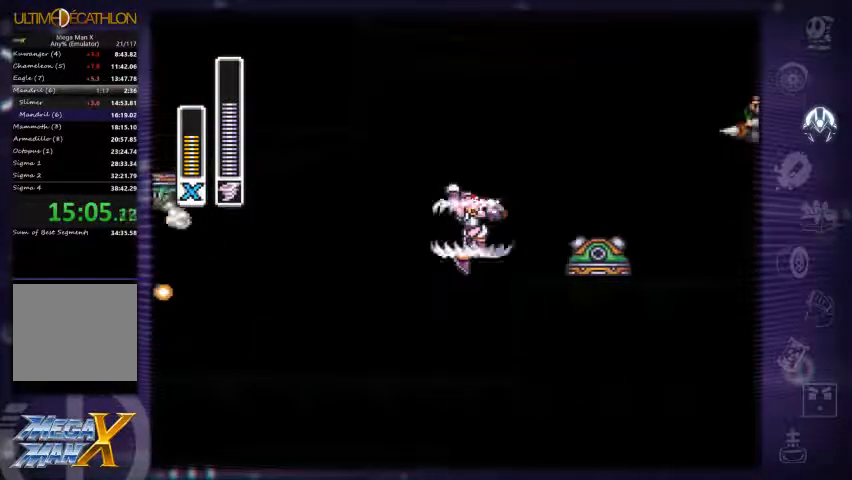
{"buttons": ["A", "DPAD_RIGHT"], "left_stick": "center", "right_stick": "center", "events": [[167, "R1", "down"], [200, "A", "down"], [500, "R1", "up"]]}